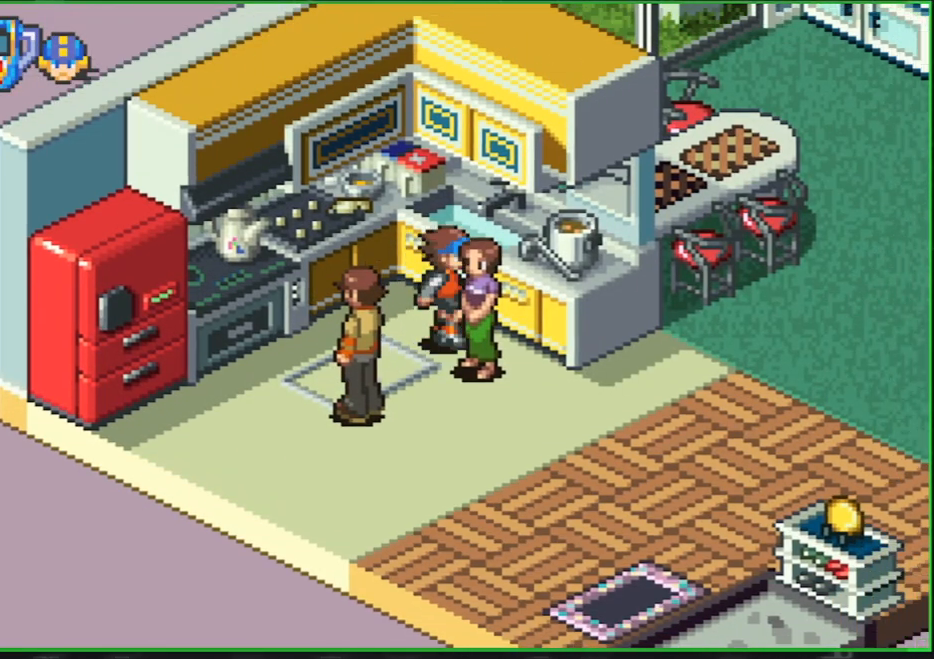
Gameplay with a controller (Nintendo layout); each line is a JSON object with the inputs held at the frame after it (dt_ms = milliseconds from this image to that frame). "events" lists button and stick changes between this image and that frame as [ms after this image, input, new state], when the widget could be followed in between. Not read: HOME L3 R3 X Y.
{"dt_ms": 500, "buttons": [], "events": [[33, "A", "up"], [33, "DPAD_DOWN", "down"], [200, "B", "up"], [200, "DPAD_DOWN", "up"], [200, "DPAD_RIGHT", "up"]]}
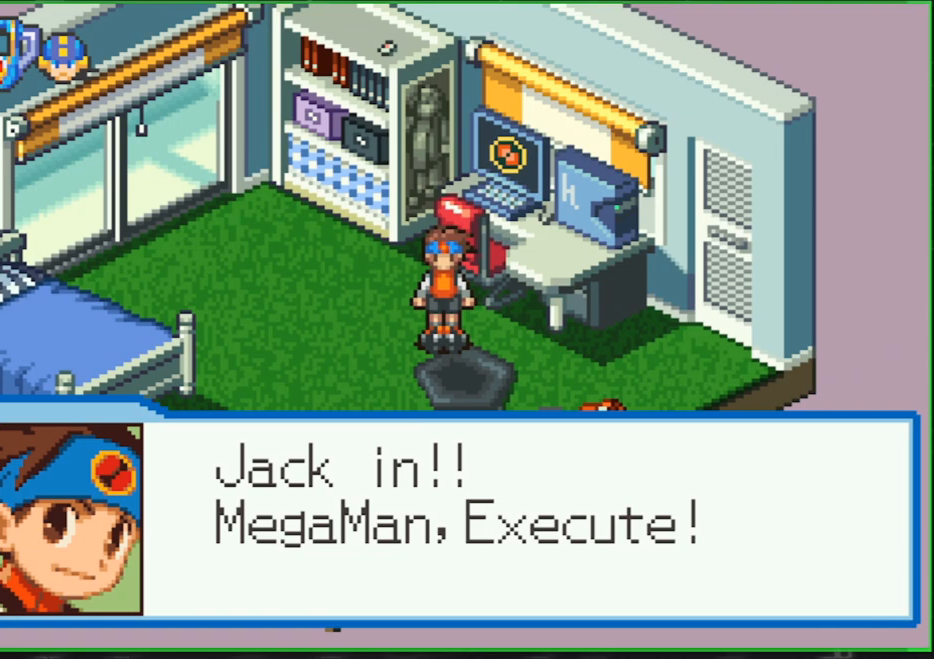
{"dt_ms": 500, "buttons": [], "events": []}
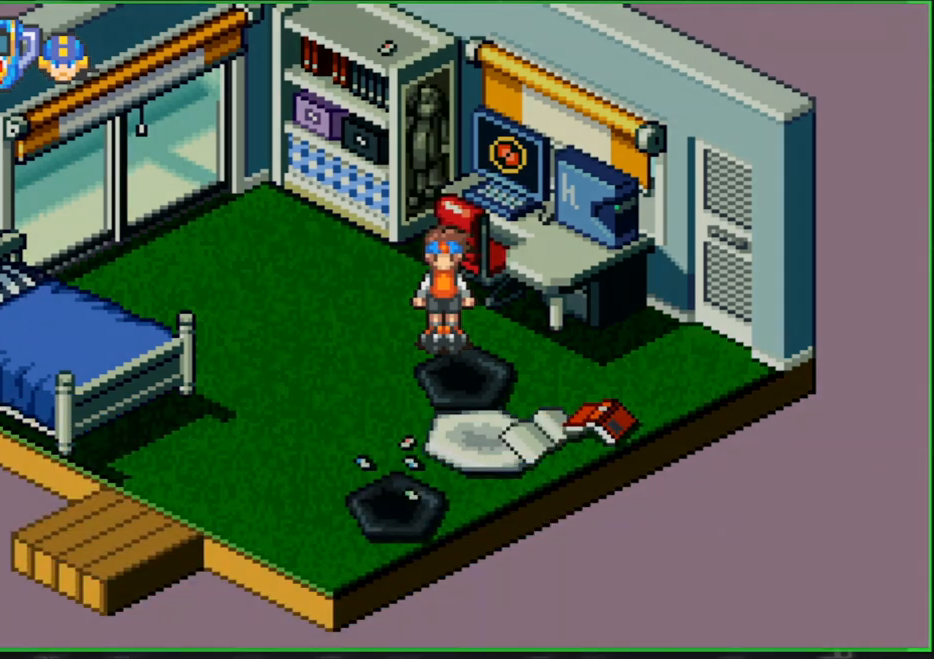
{"dt_ms": 500, "buttons": [], "events": []}
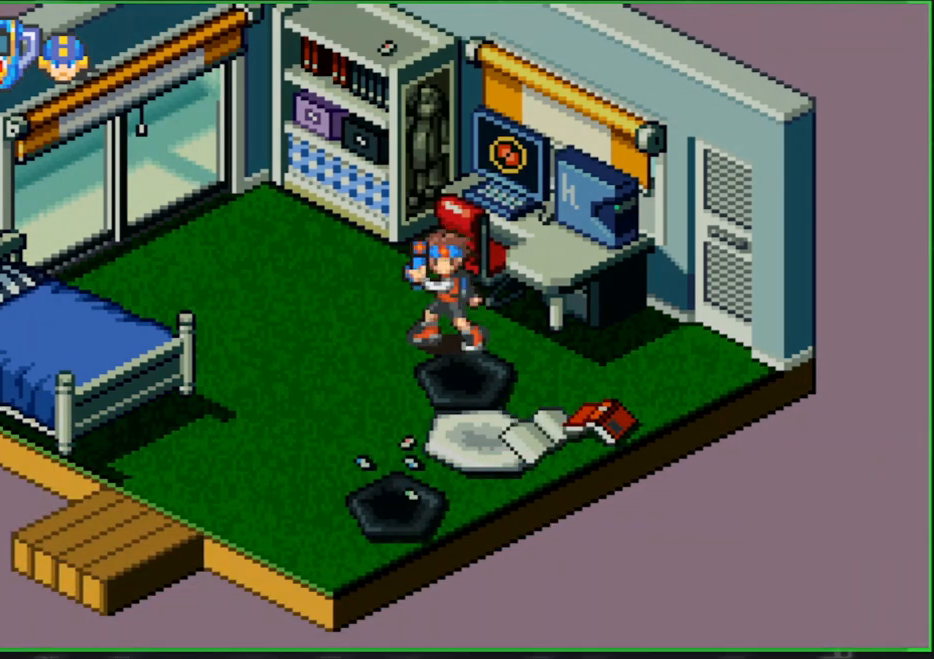
{"dt_ms": 500, "buttons": [], "events": []}
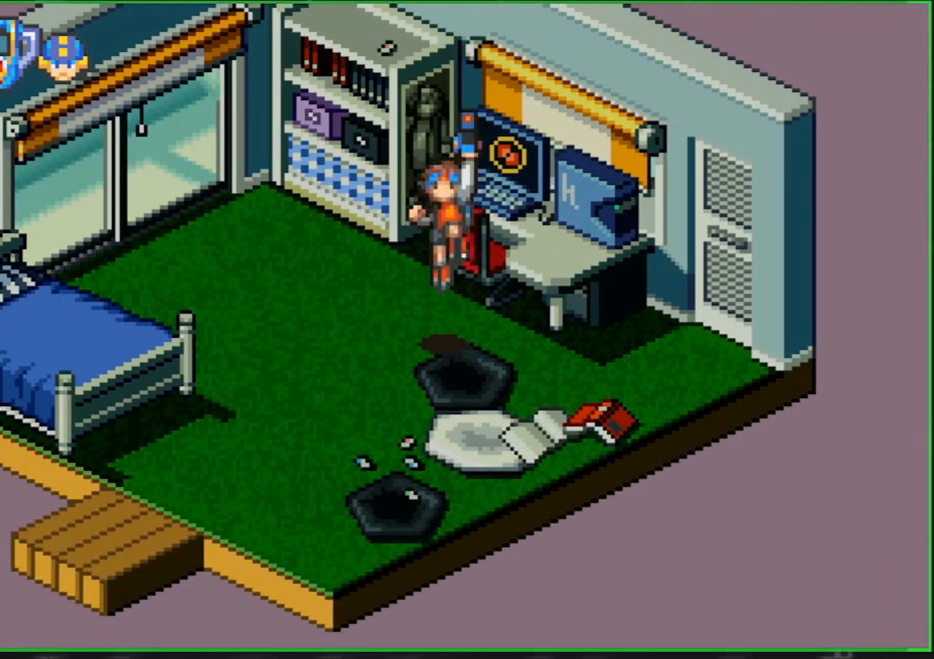
{"dt_ms": 500, "buttons": [], "events": []}
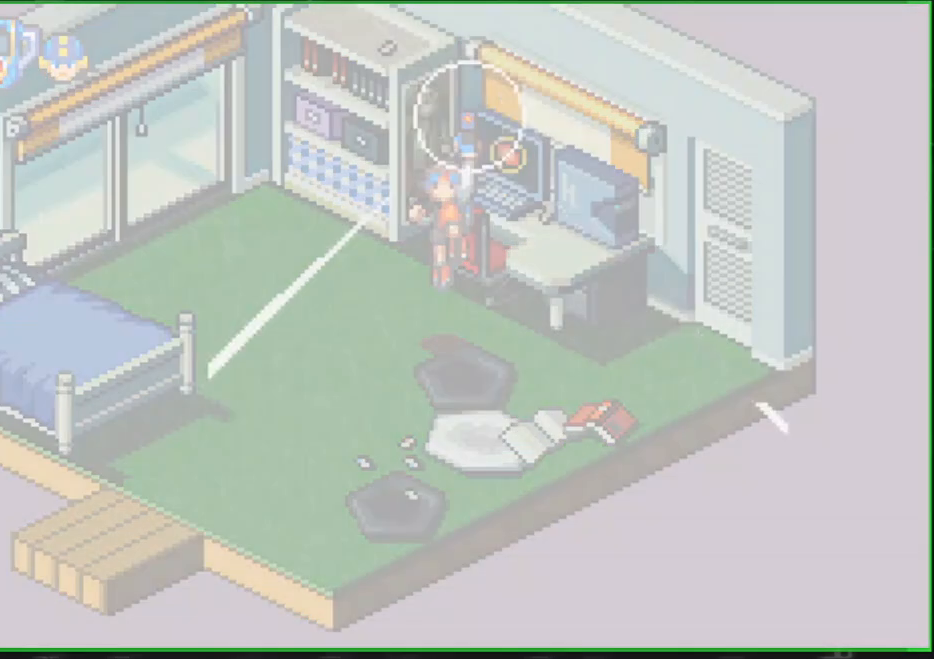
{"dt_ms": 1000, "buttons": ["B", "DPAD_UP", "DPAD_LEFT"]}
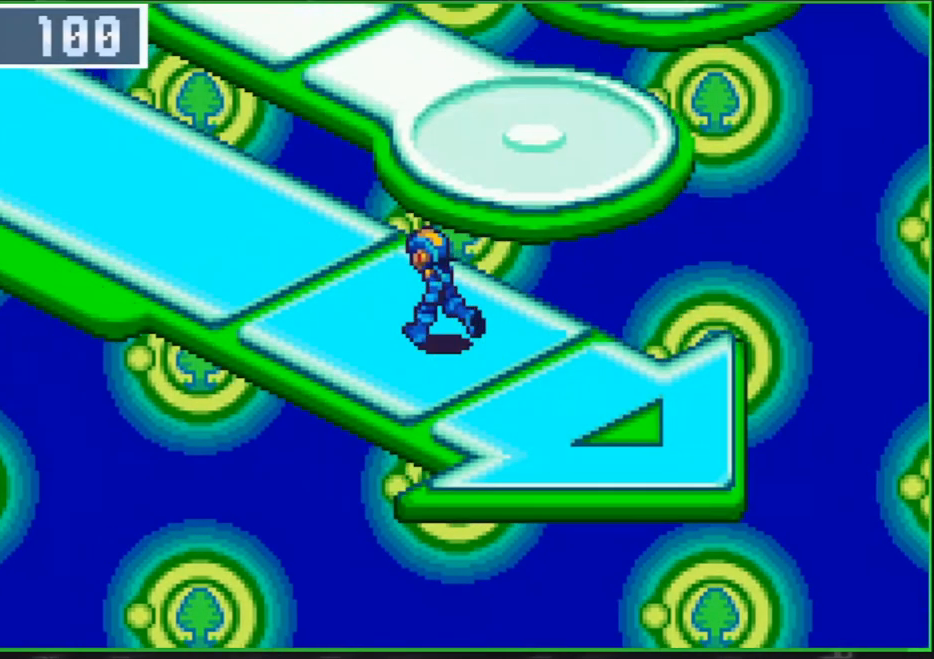
{"dt_ms": 500, "buttons": ["B", "DPAD_UP", "DPAD_LEFT"], "events": []}
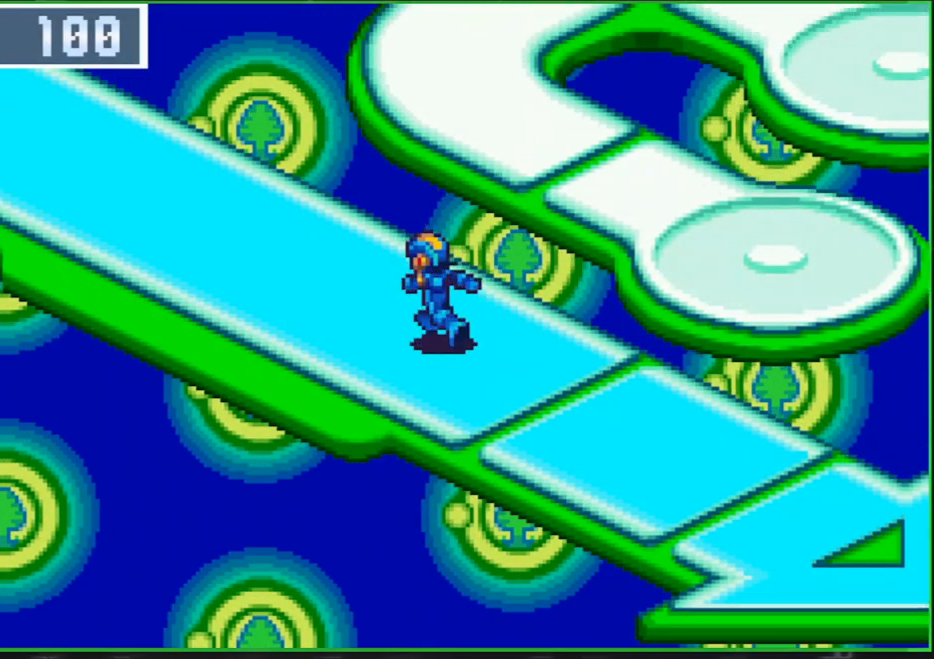
{"dt_ms": 500, "buttons": ["B", "DPAD_UP", "DPAD_LEFT"], "events": []}
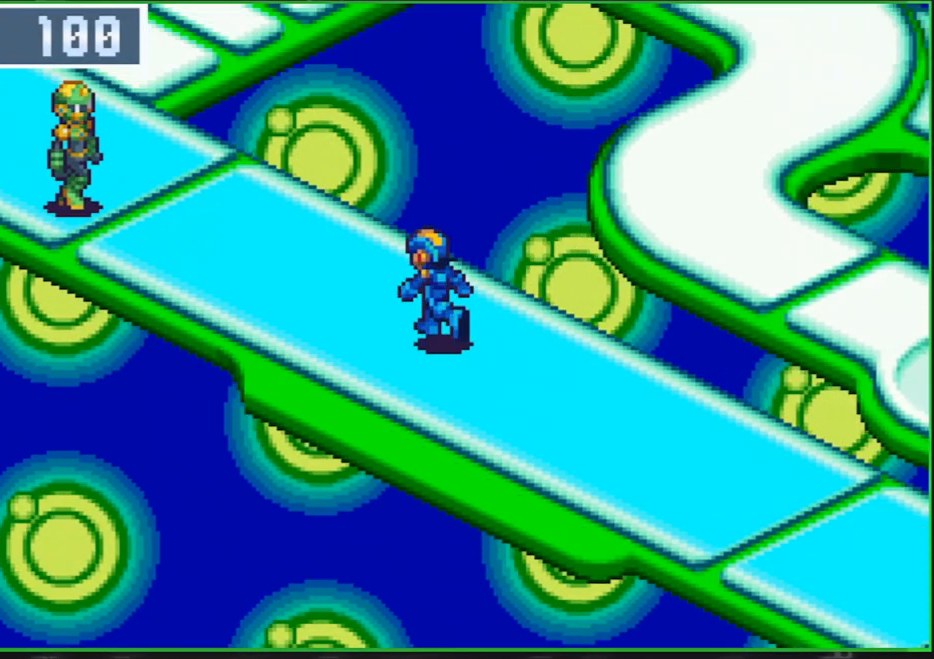
{"dt_ms": 500, "buttons": ["B", "DPAD_UP", "DPAD_LEFT"], "events": []}
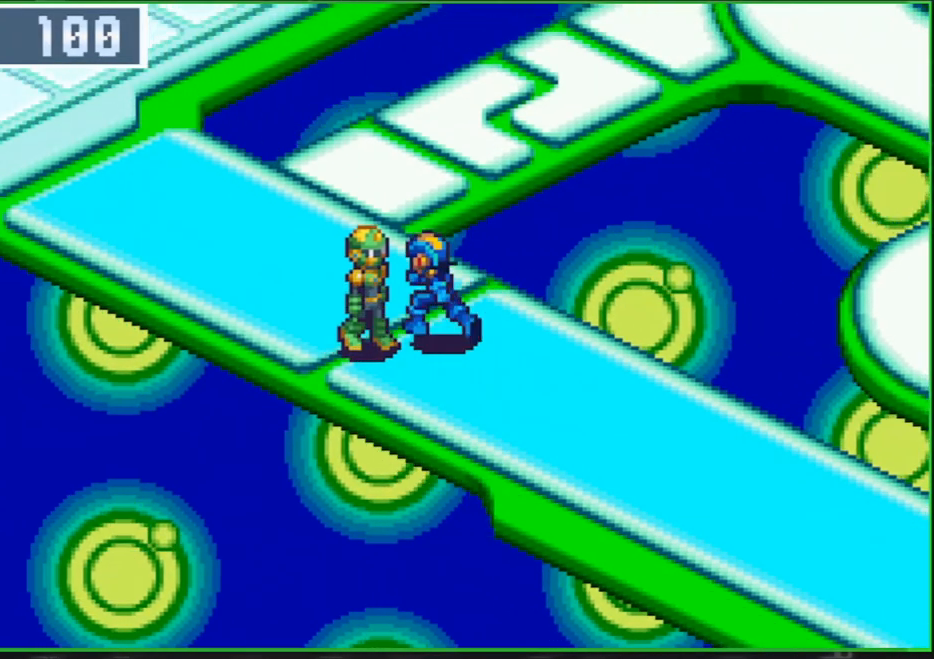
{"dt_ms": 500, "buttons": ["B", "DPAD_UP", "DPAD_LEFT"], "events": []}
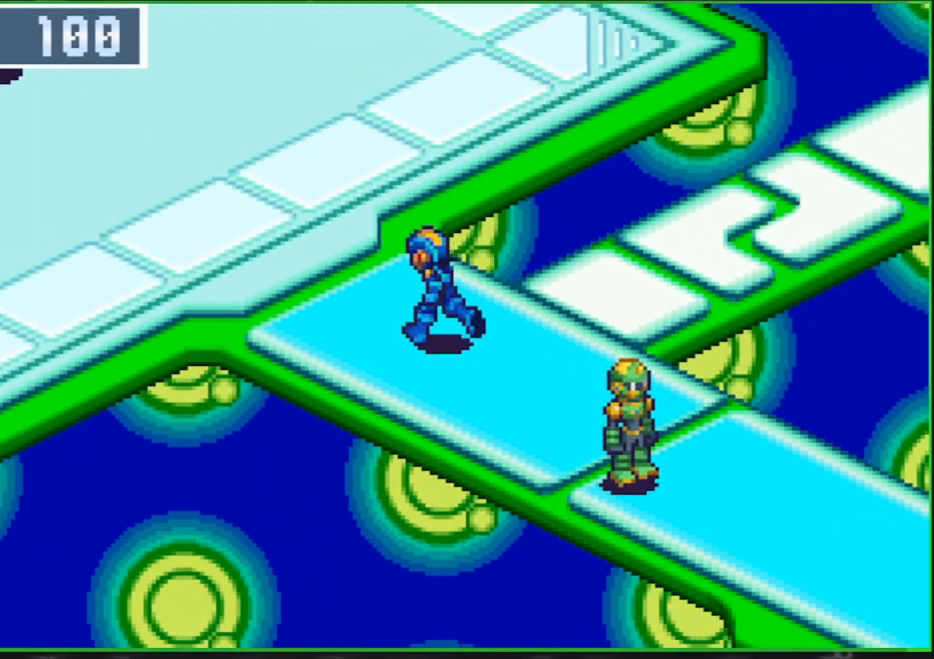
{"dt_ms": 500, "buttons": ["B", "DPAD_UP", "DPAD_LEFT"], "events": []}
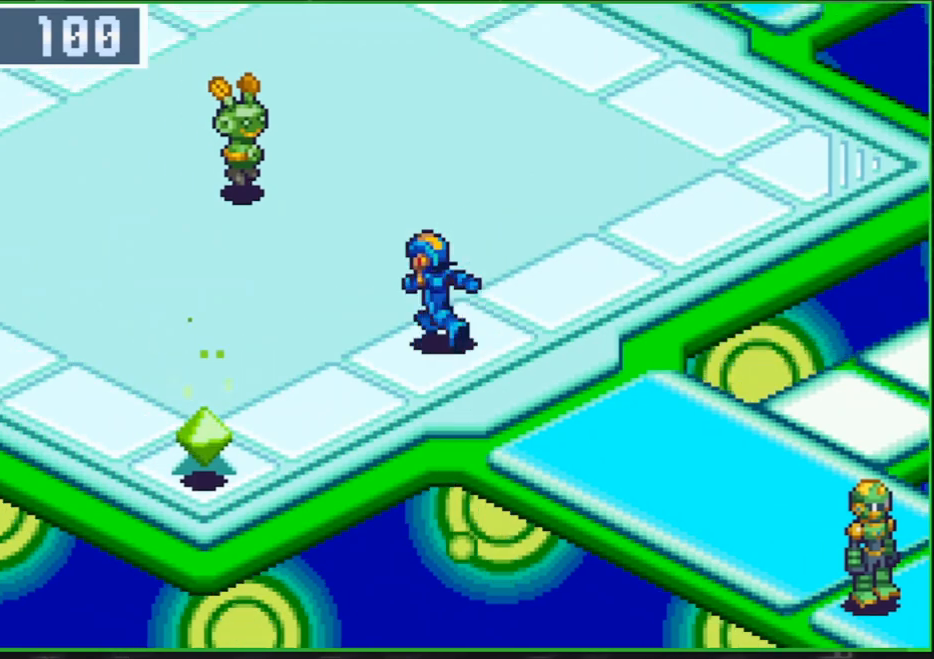
{"dt_ms": 1000, "buttons": ["B", "DPAD_UP", "DPAD_LEFT"]}
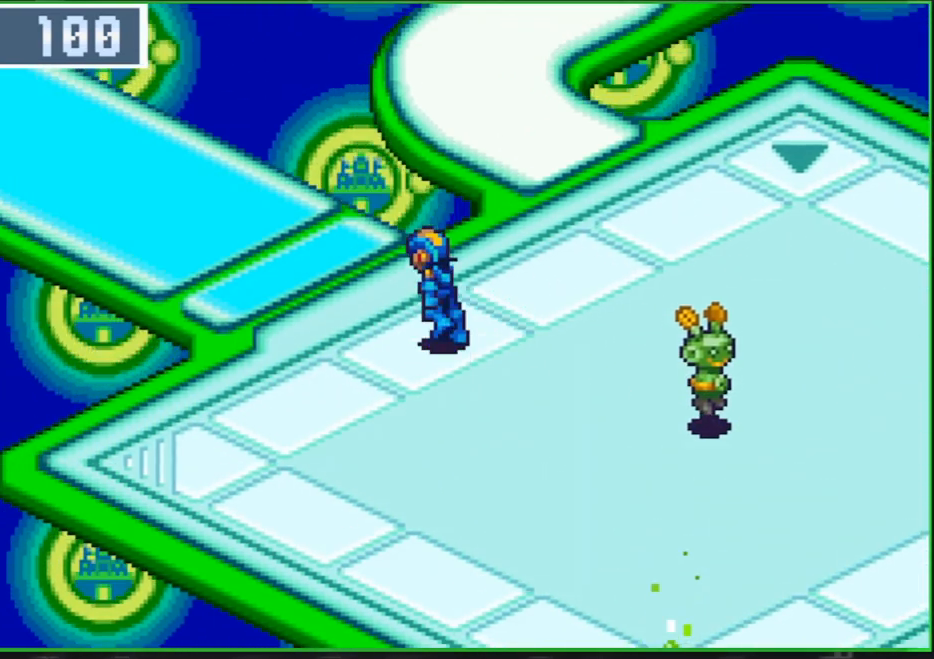
{"dt_ms": 500, "buttons": ["B", "DPAD_UP", "DPAD_LEFT"], "events": []}
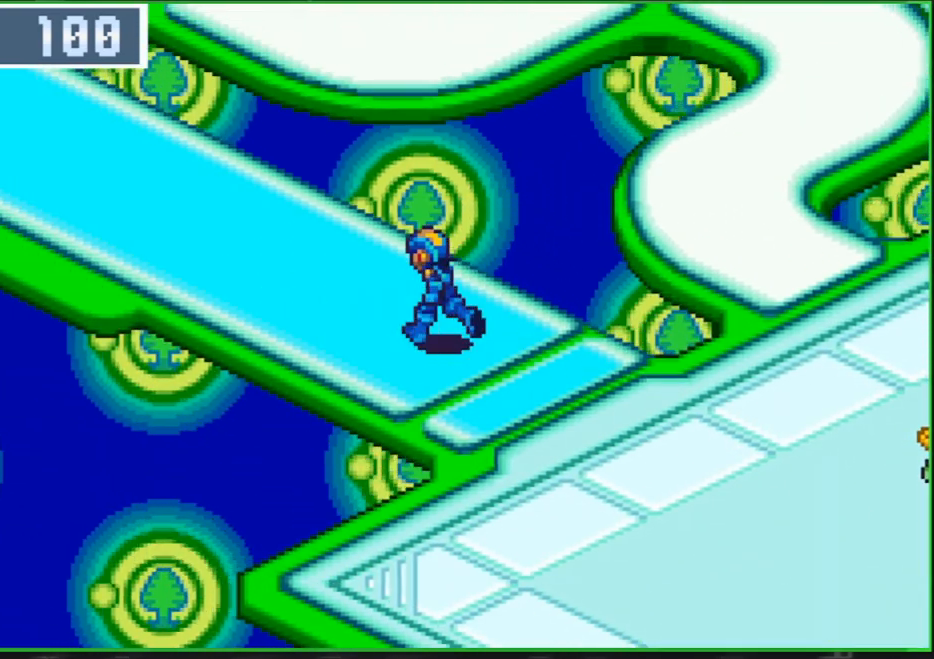
{"dt_ms": 500, "buttons": ["B", "DPAD_UP", "DPAD_LEFT"], "events": []}
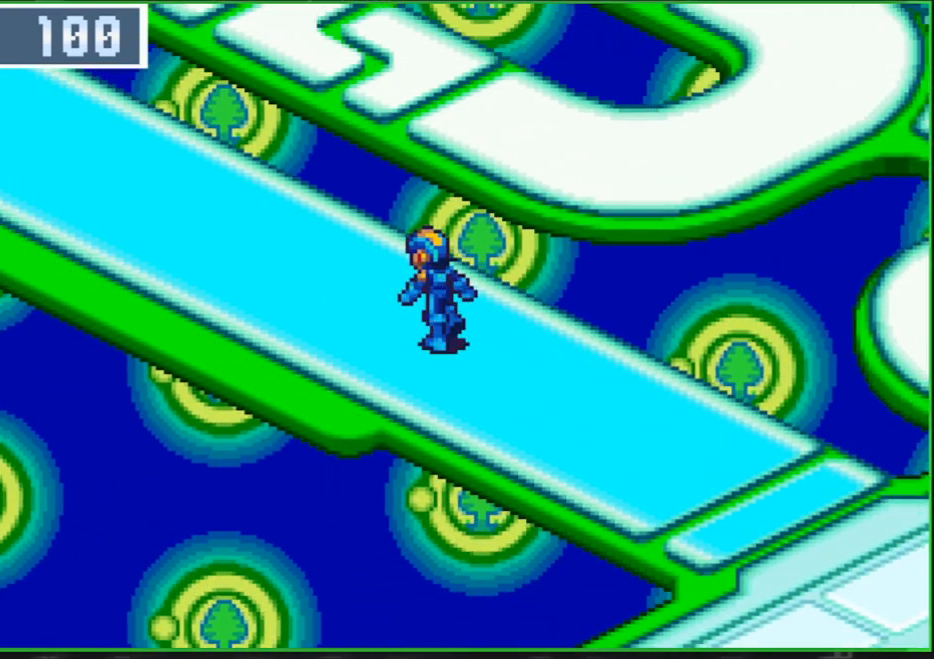
{"dt_ms": 1000, "buttons": ["B", "DPAD_UP", "DPAD_LEFT"]}
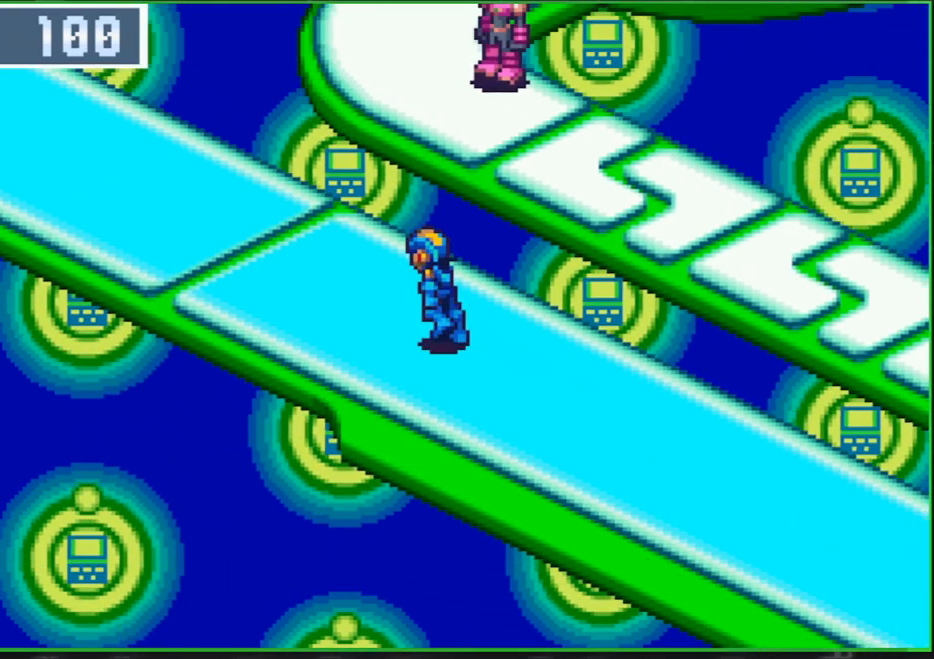
{"dt_ms": 500, "buttons": ["B", "DPAD_UP", "DPAD_LEFT"]}
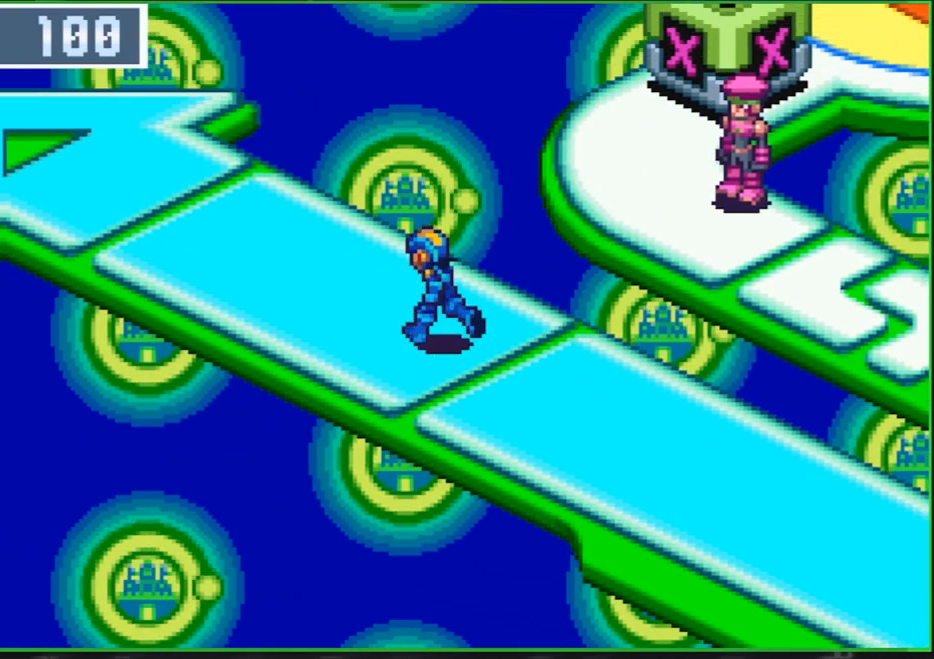
{"dt_ms": 500, "buttons": ["B", "DPAD_UP", "DPAD_LEFT"], "events": []}
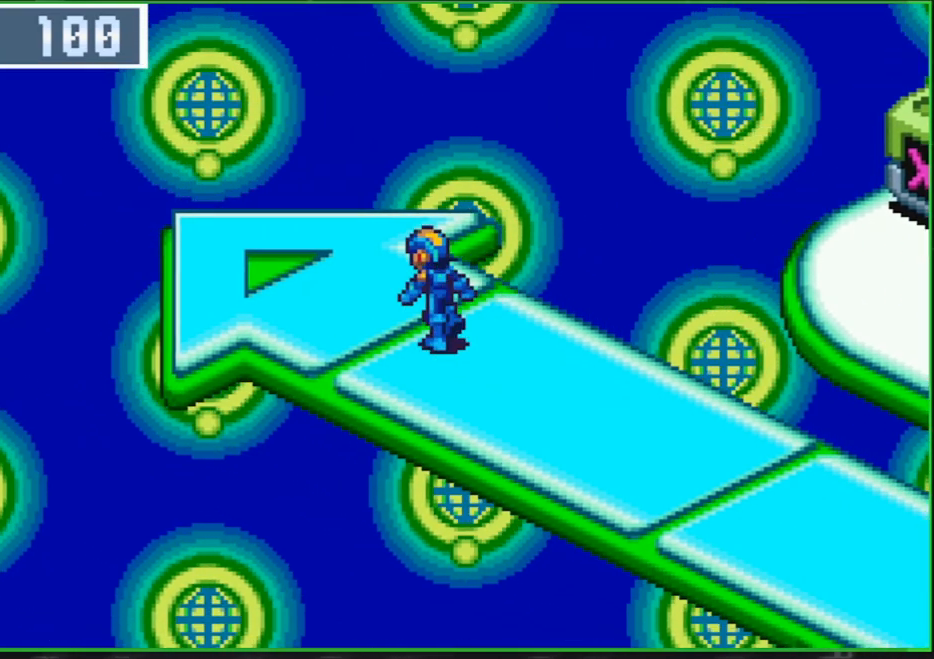
{"dt_ms": 500, "buttons": ["B", "DPAD_LEFT"]}
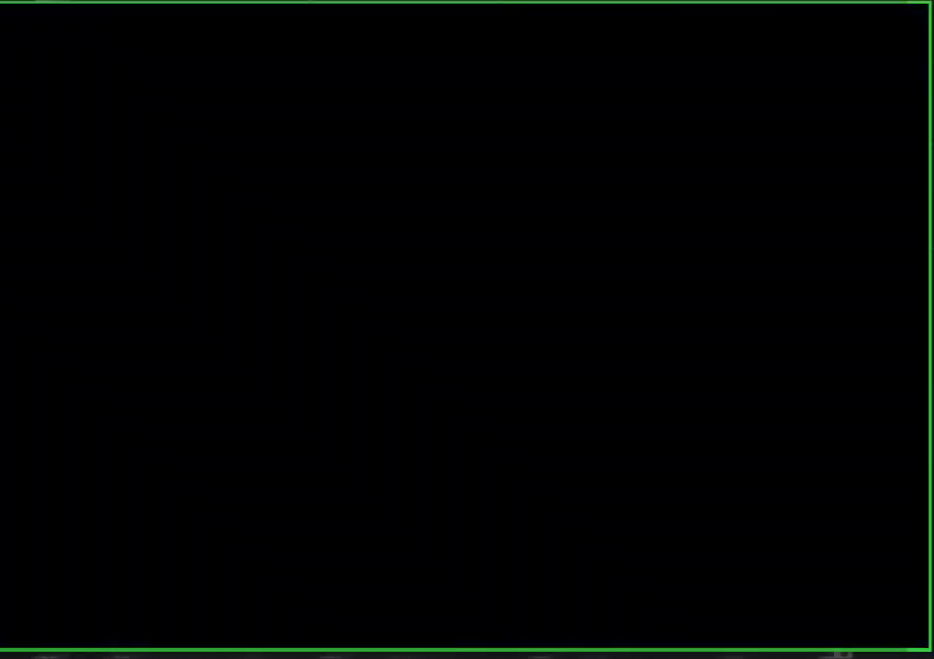
{"dt_ms": 500, "buttons": ["B", "DPAD_DOWN", "DPAD_LEFT"], "events": [[167, "DPAD_DOWN", "down"]]}
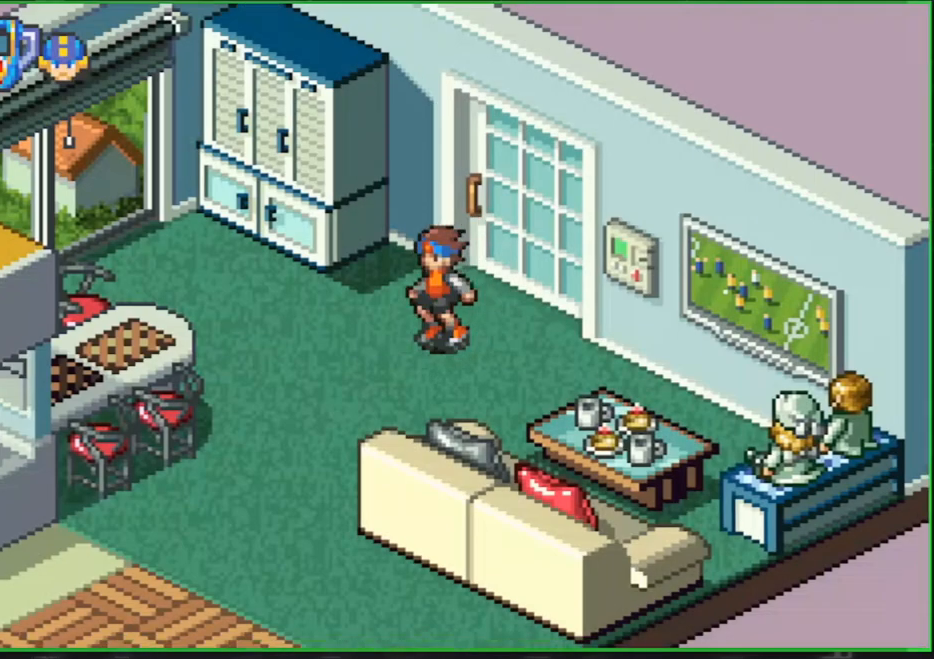
{"dt_ms": 500, "buttons": ["B", "DPAD_DOWN", "DPAD_LEFT"], "events": []}
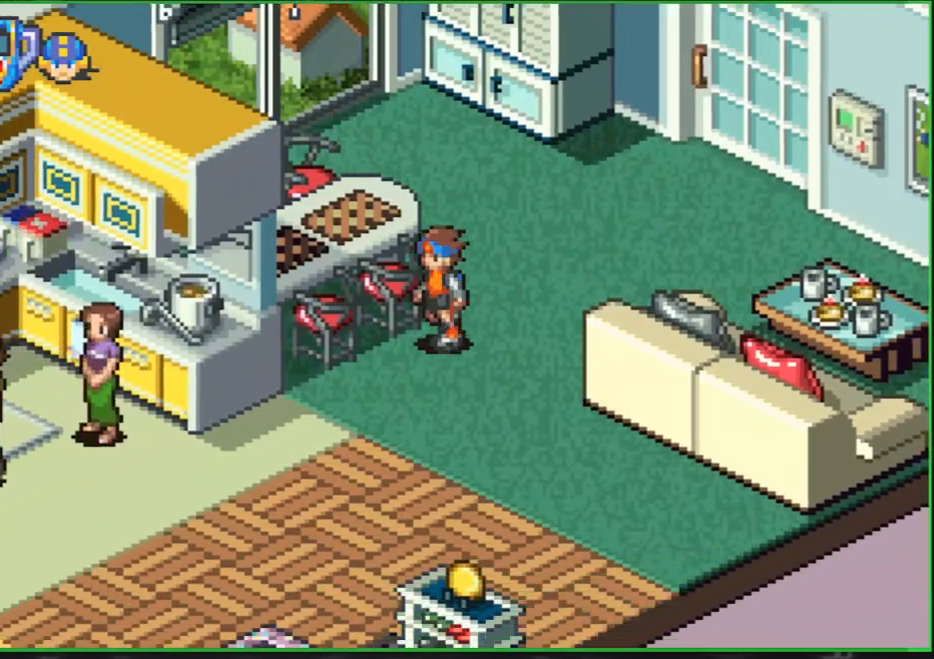
{"dt_ms": 500, "buttons": ["B", "DPAD_DOWN", "DPAD_LEFT"], "events": []}
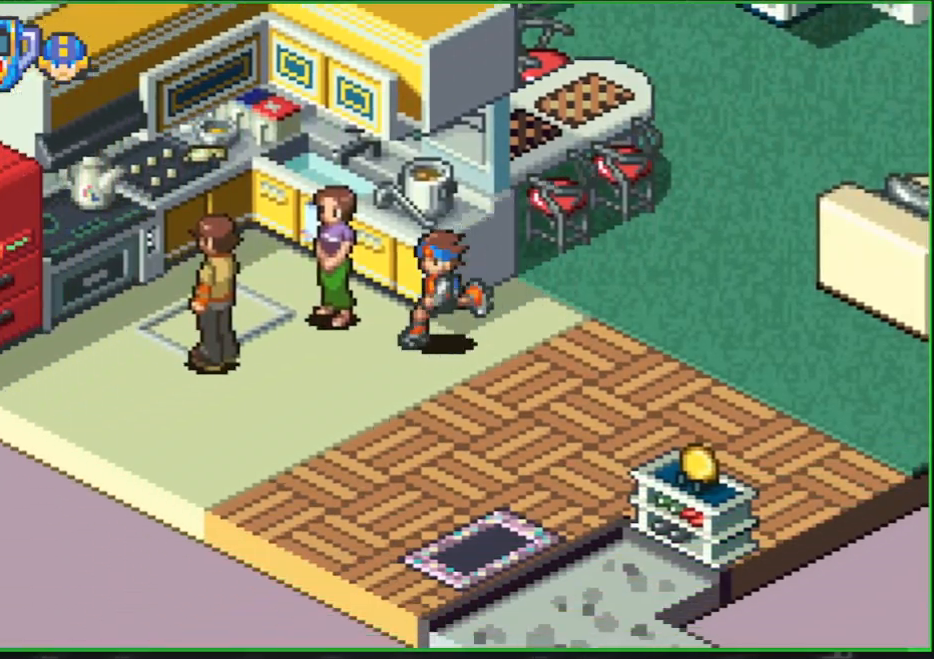
{"dt_ms": 500, "buttons": ["A", "B"], "events": [[133, "DPAD_DOWN", "up"], [267, "A", "down"], [333, "DPAD_LEFT", "up"], [433, "A", "up"], [467, "A", "down"]]}
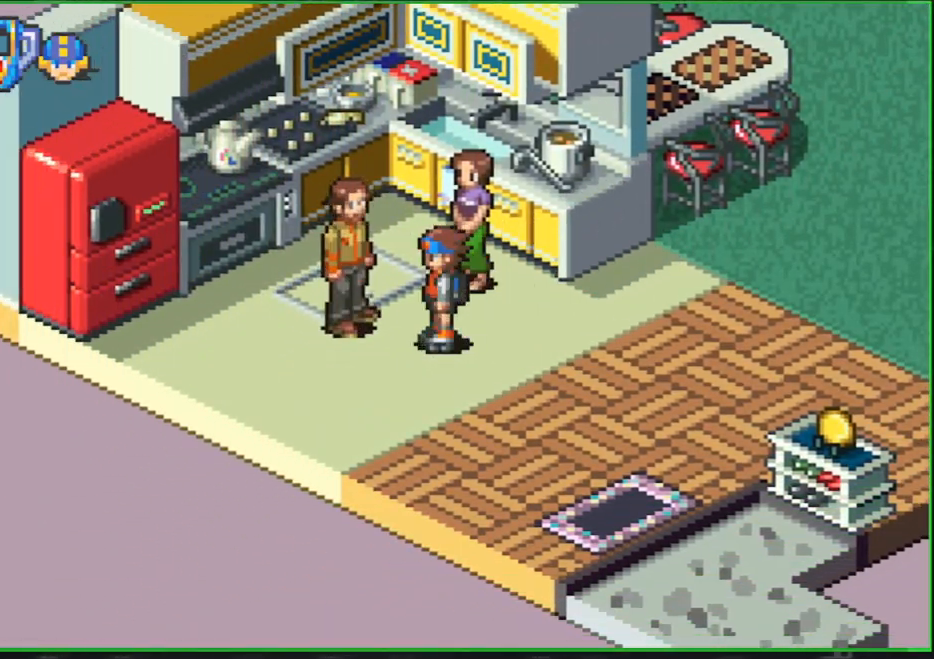
{"dt_ms": 500, "buttons": ["A", "B"], "events": [[100, "A", "up"], [200, "A", "down"], [333, "A", "up"], [467, "A", "down"]]}
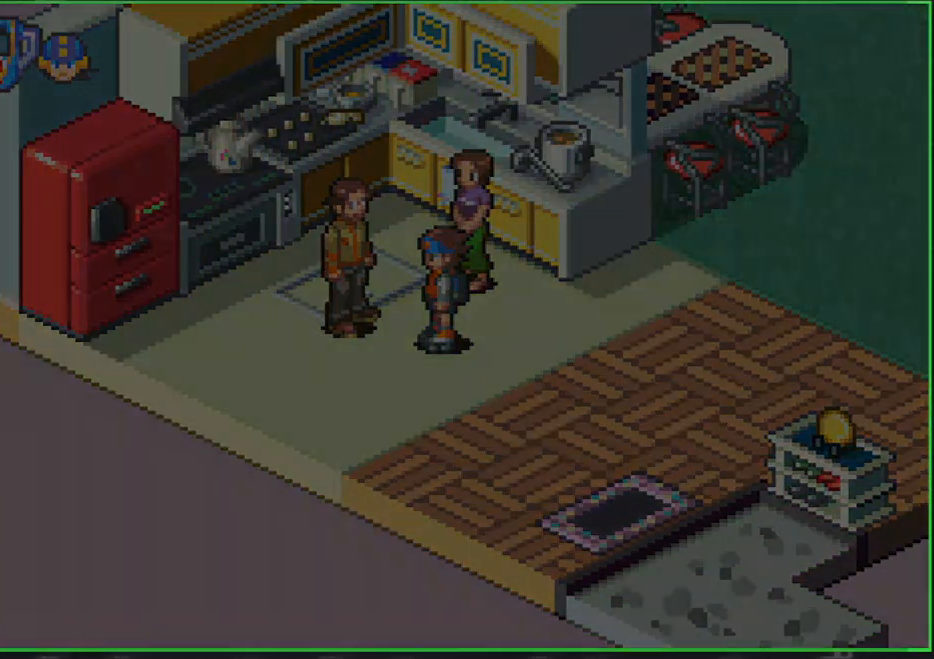
{"dt_ms": 500, "buttons": ["B"], "events": [[100, "A", "up"], [133, "SELECT", "down"], [167, "B", "up"], [233, "B", "down"], [233, "SELECT", "up"], [367, "SELECT", "down"], [467, "SELECT", "up"]]}